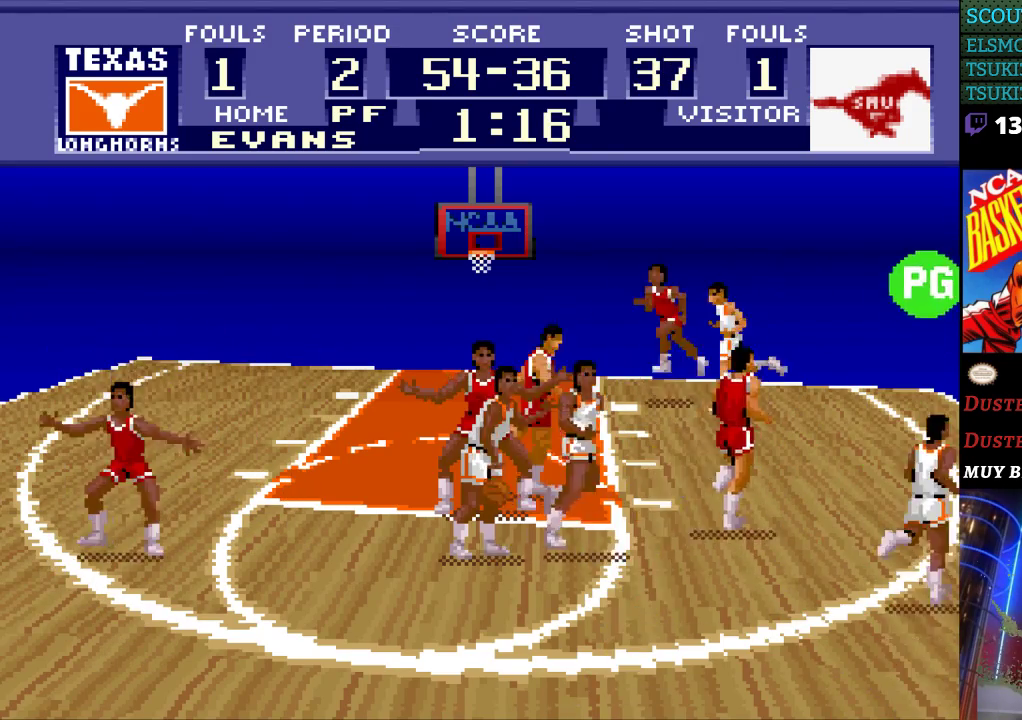
Gameplay with a controller (Nintendo layout); each line is a JSON object with the inputs held at the frame after it. "events" lists button and stick changes between this image and that frame as [ms after this image, input, new state], when the widget could be followed in between. Not read: L3 R3.
{"buttons": ["DPAD_LEFT"], "events": []}
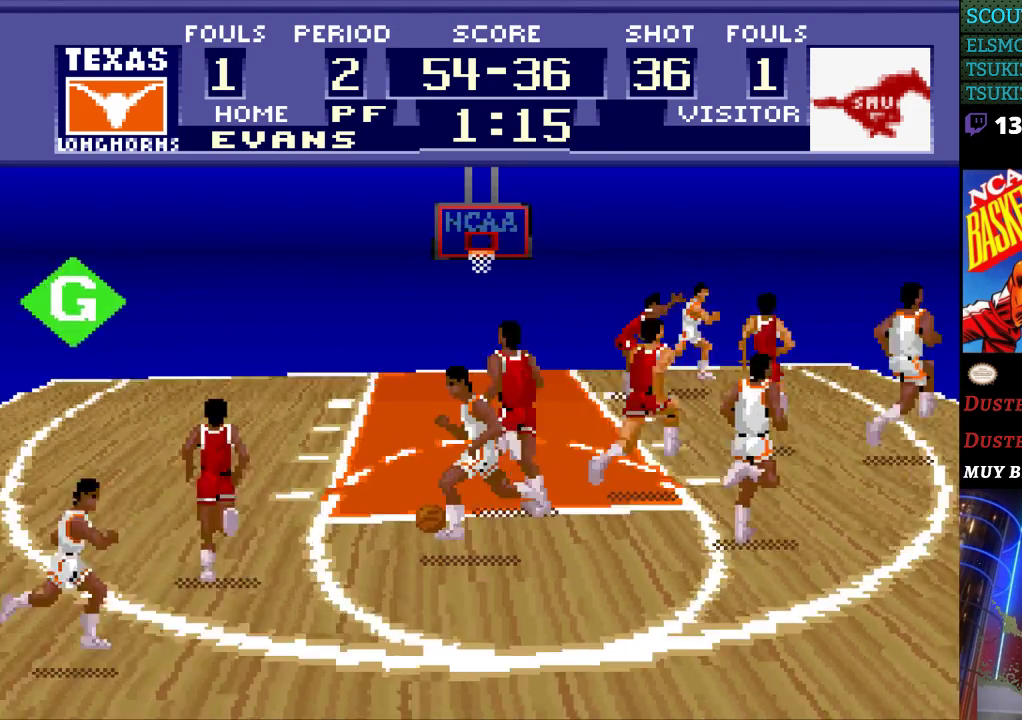
{"buttons": ["DPAD_LEFT"], "events": [[200, "DPAD_UP", "down"], [500, "DPAD_UP", "up"]]}
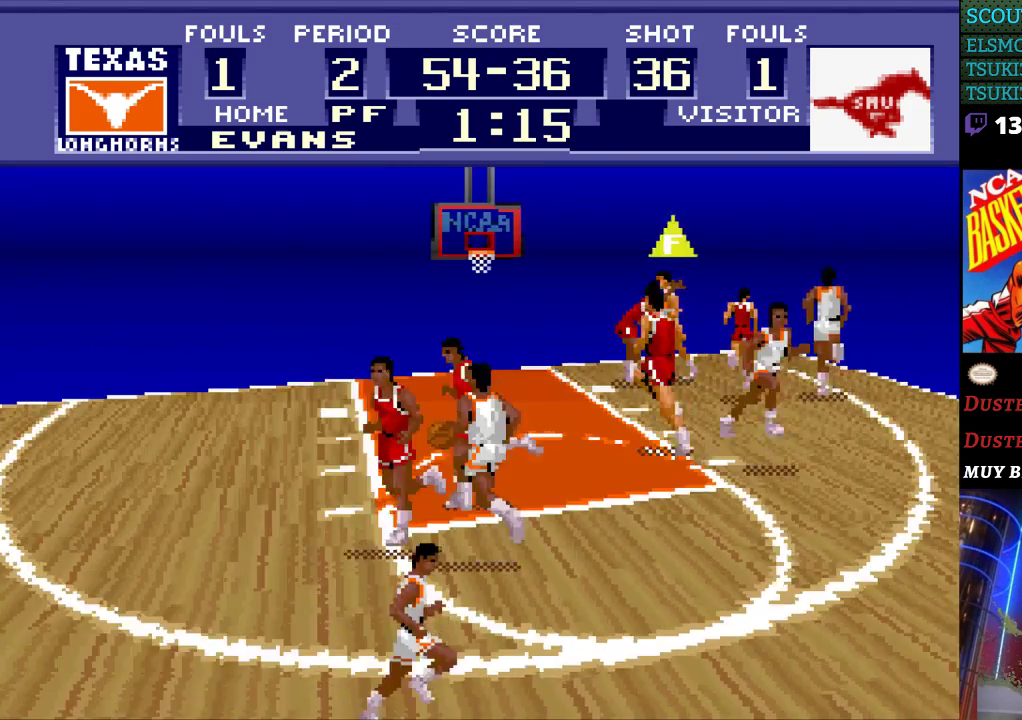
{"buttons": ["DPAD_RIGHT"], "events": [[33, "DPAD_LEFT", "up"], [200, "DPAD_RIGHT", "down"]]}
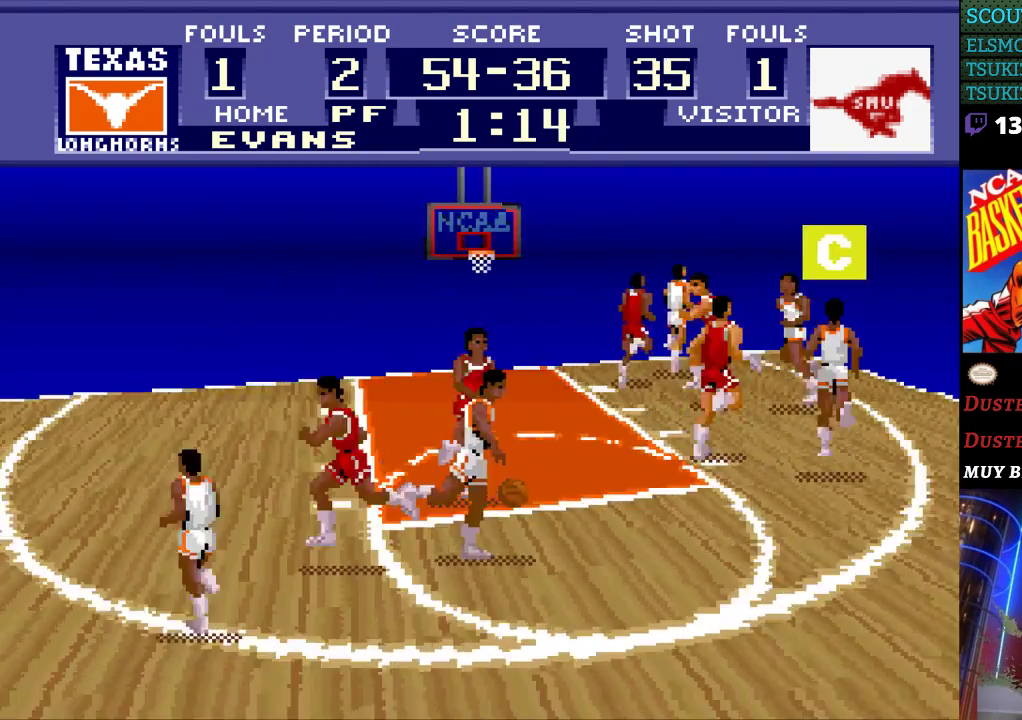
{"buttons": ["DPAD_RIGHT"], "events": []}
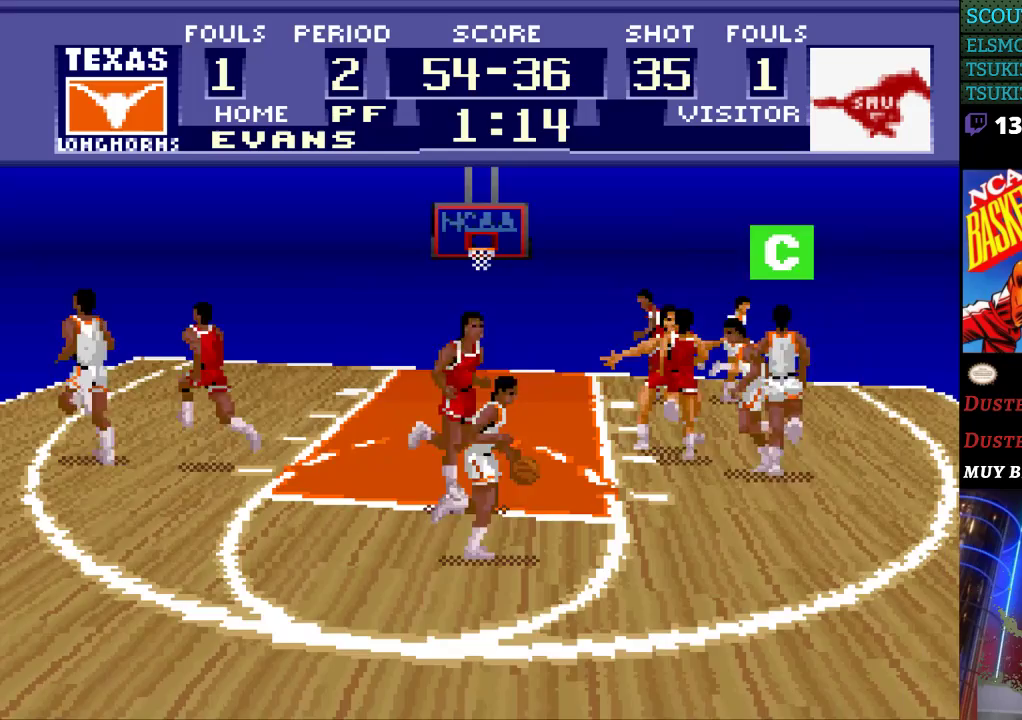
{"buttons": ["DPAD_RIGHT"], "events": []}
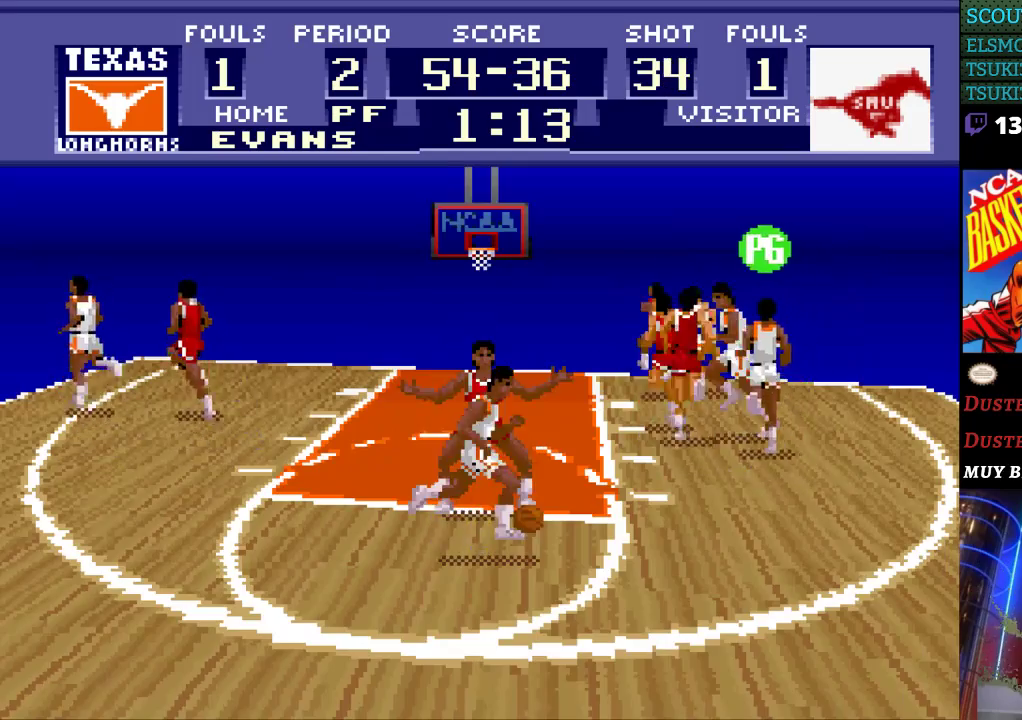
{"buttons": ["DPAD_RIGHT"], "events": [[100, "DPAD_DOWN", "down"], [133, "DPAD_RIGHT", "up"], [367, "DPAD_RIGHT", "down"], [433, "DPAD_DOWN", "up"]]}
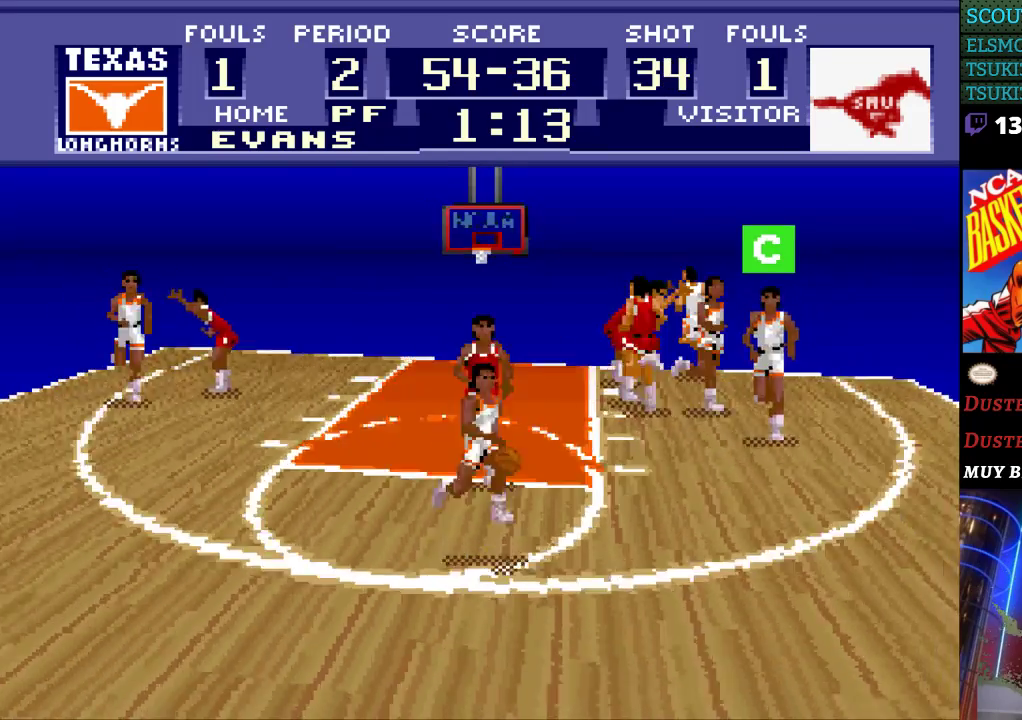
{"buttons": ["DPAD_RIGHT"], "events": []}
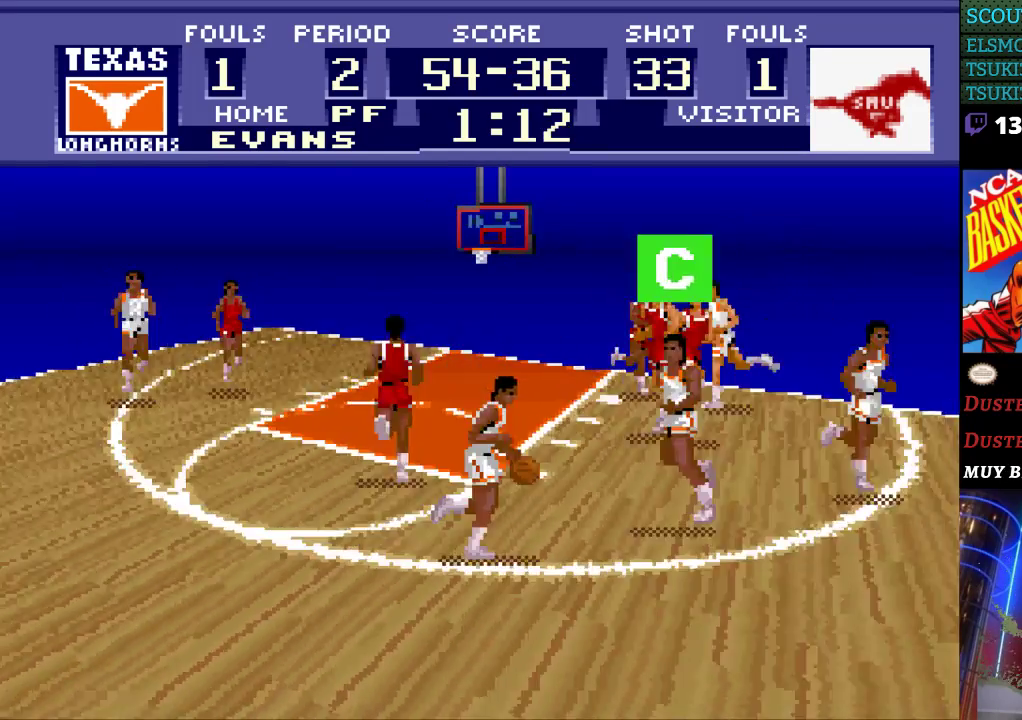
{"buttons": ["DPAD_RIGHT"], "events": []}
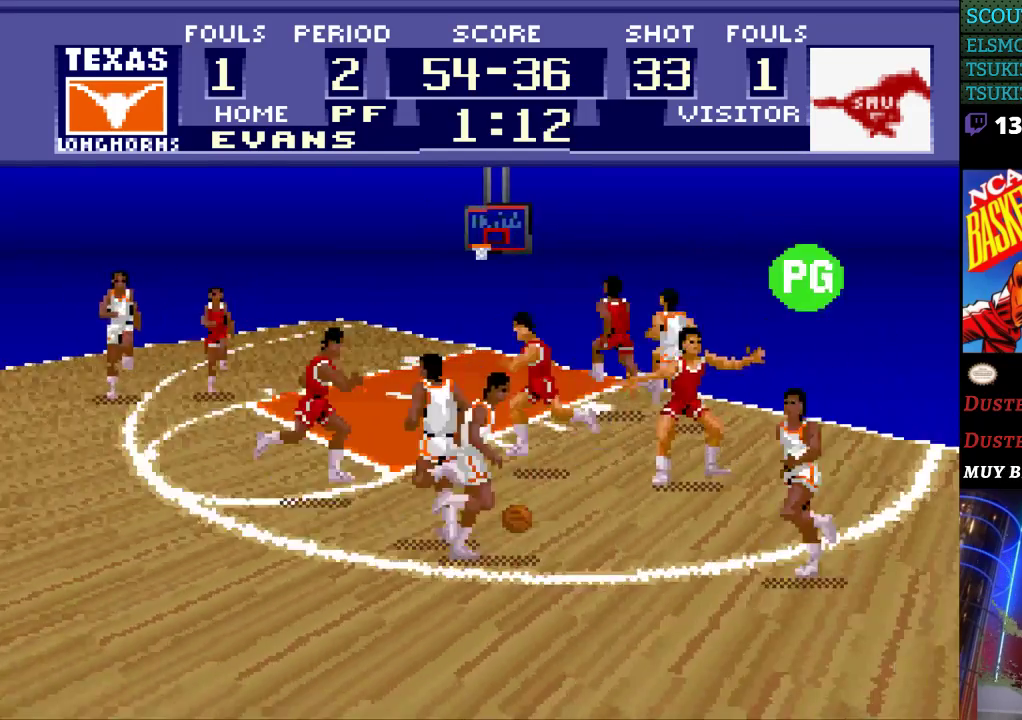
{"buttons": ["DPAD_UP"], "events": [[300, "DPAD_RIGHT", "up"], [300, "DPAD_UP", "down"]]}
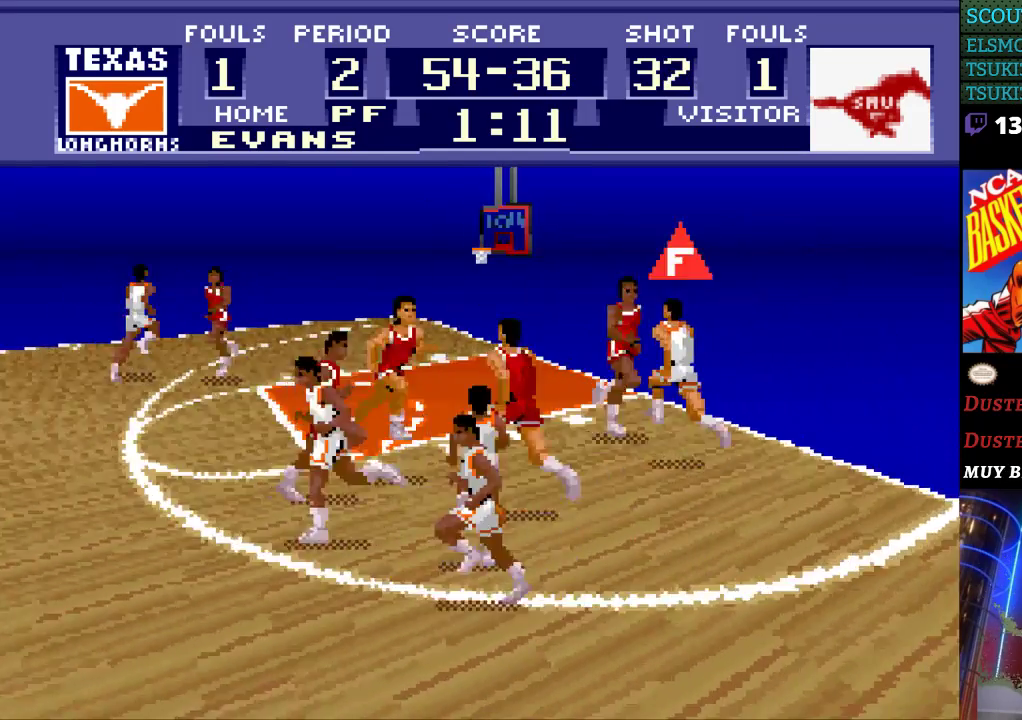
{"buttons": ["DPAD_UP"], "events": []}
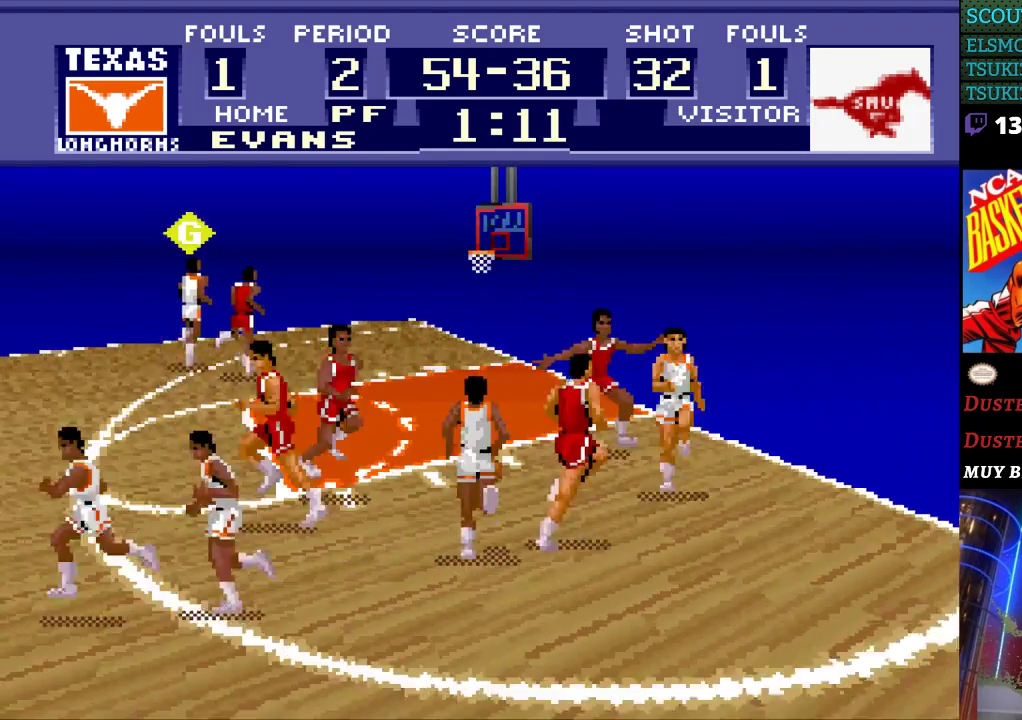
{"buttons": ["DPAD_UP"], "events": []}
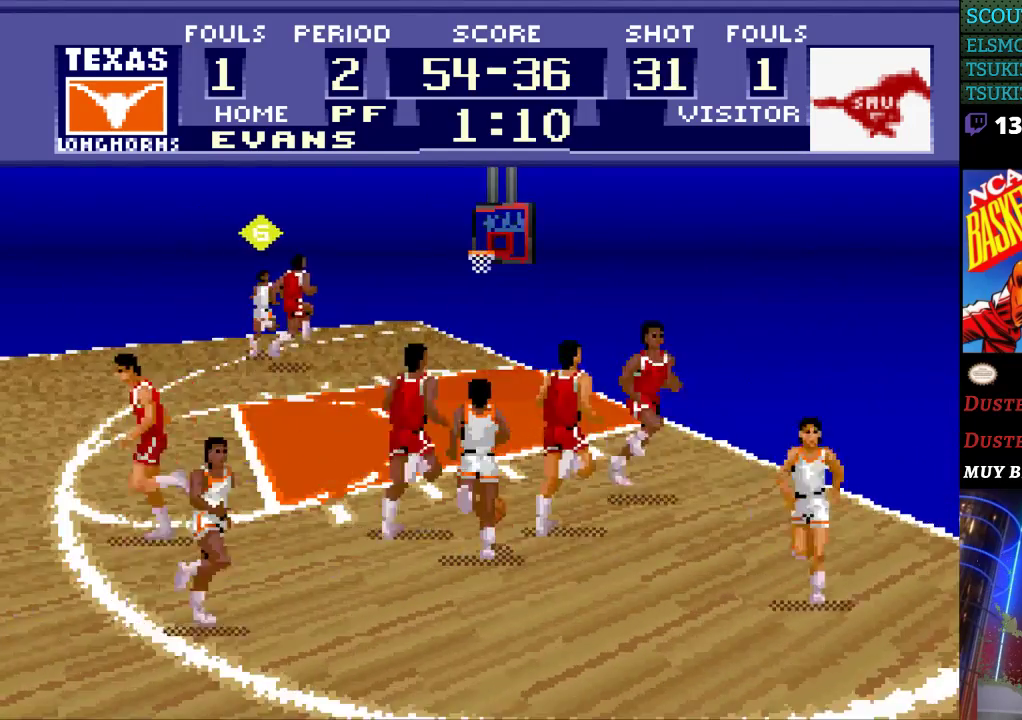
{"buttons": ["DPAD_UP"], "events": []}
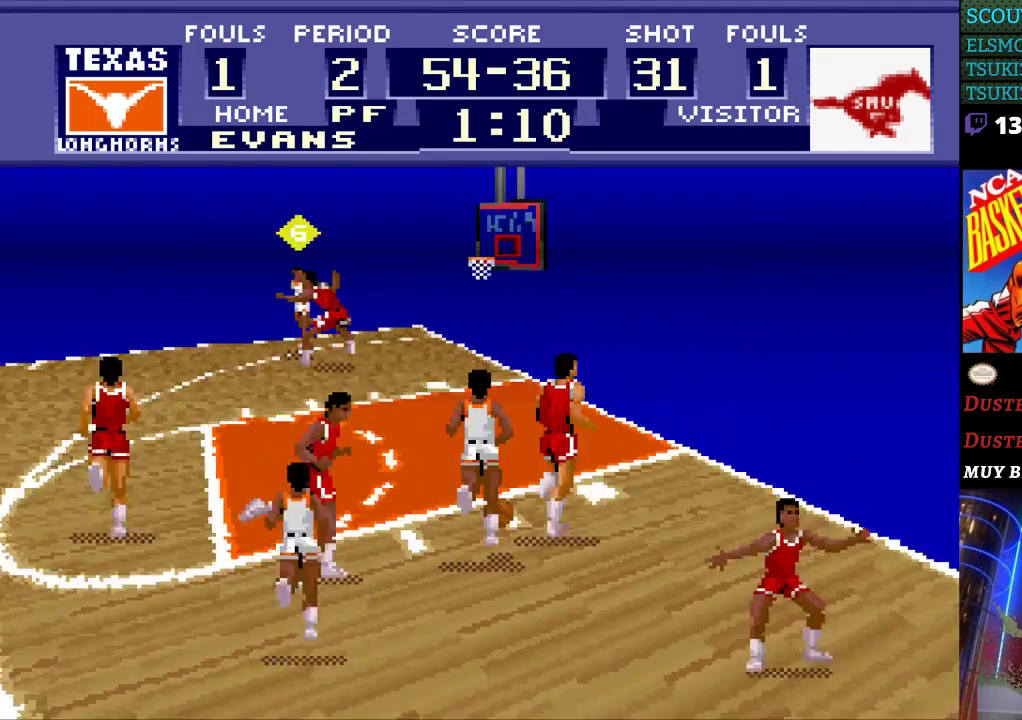
{"buttons": ["DPAD_UP"], "events": [[67, "DPAD_LEFT", "down"], [300, "DPAD_LEFT", "up"]]}
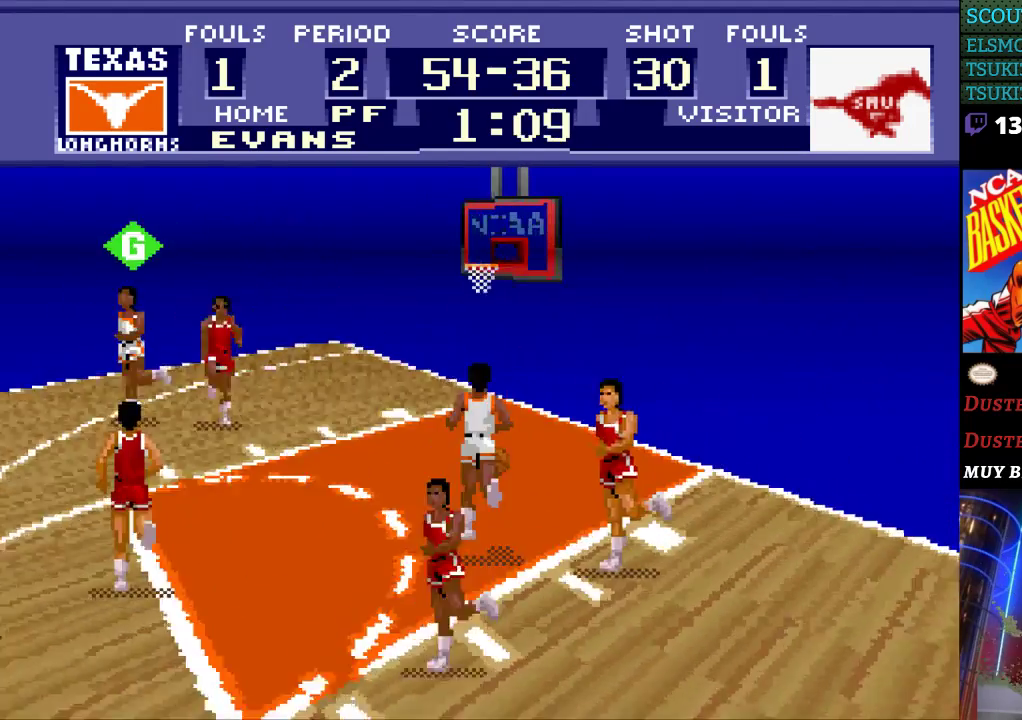
{"buttons": ["DPAD_UP"], "events": [[133, "B", "down"], [267, "B", "up"]]}
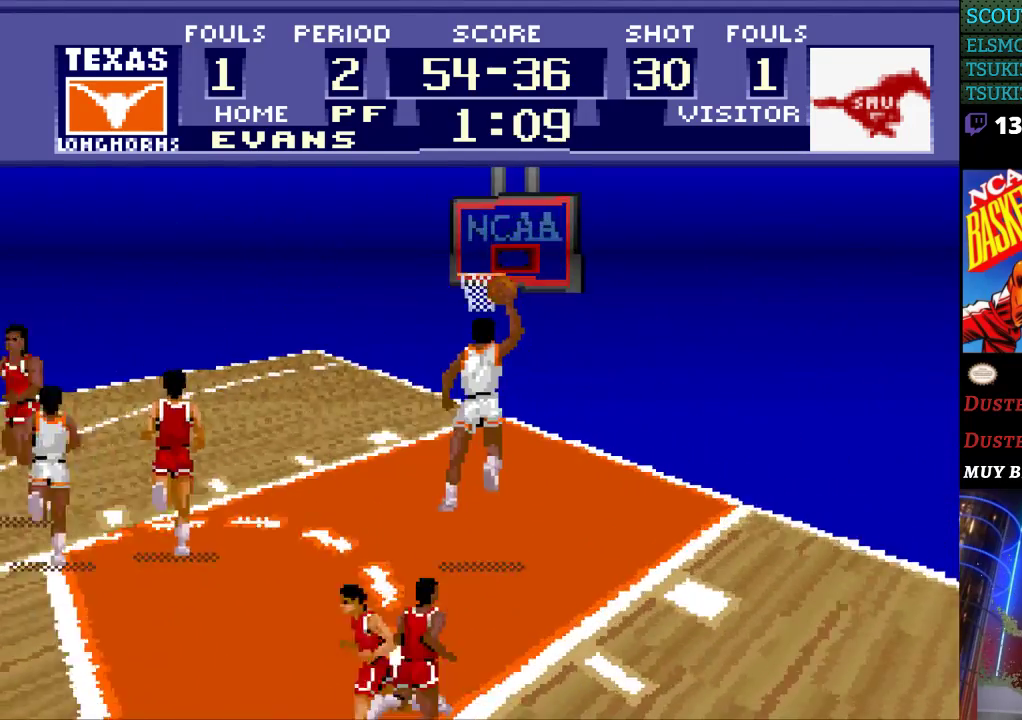
{"buttons": [], "events": [[233, "DPAD_UP", "up"]]}
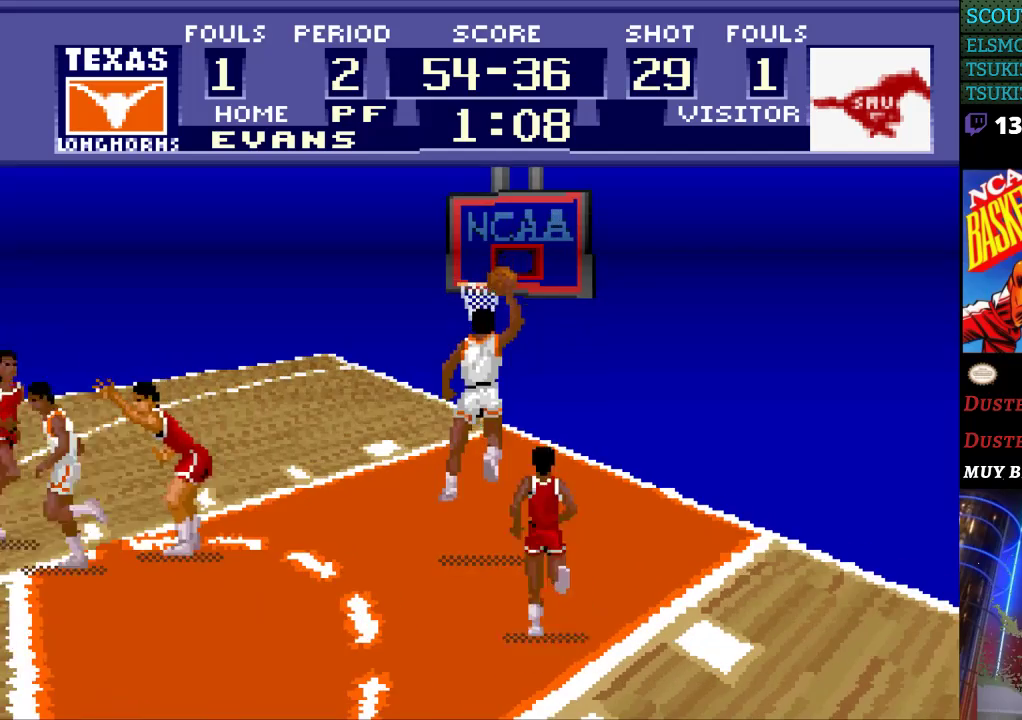
{"buttons": [], "events": []}
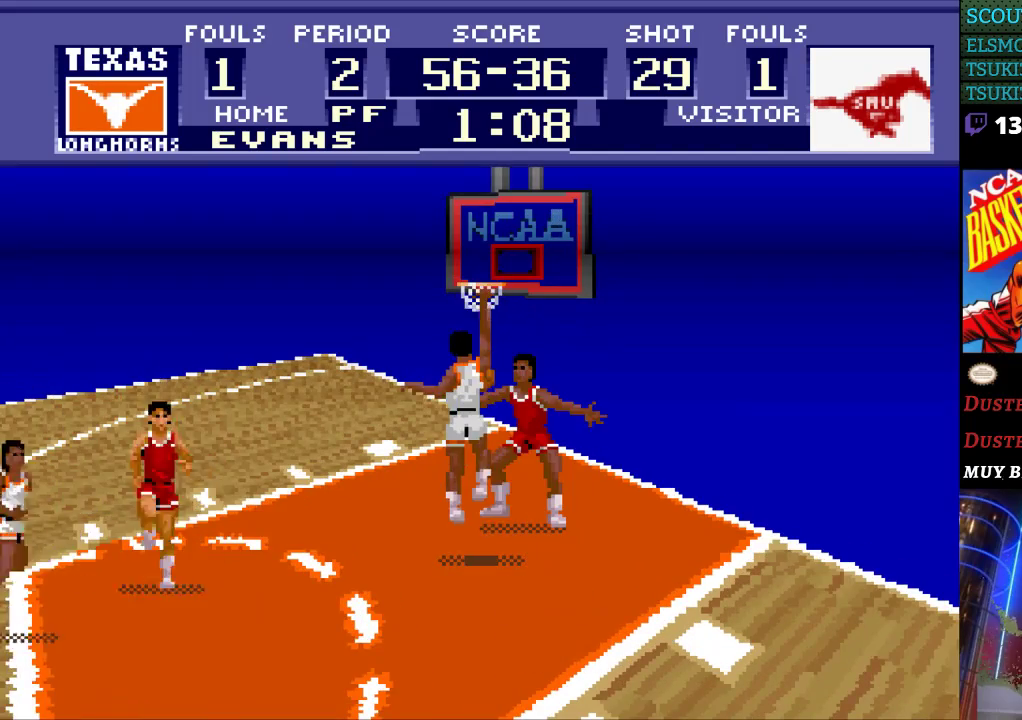
{"buttons": [], "events": []}
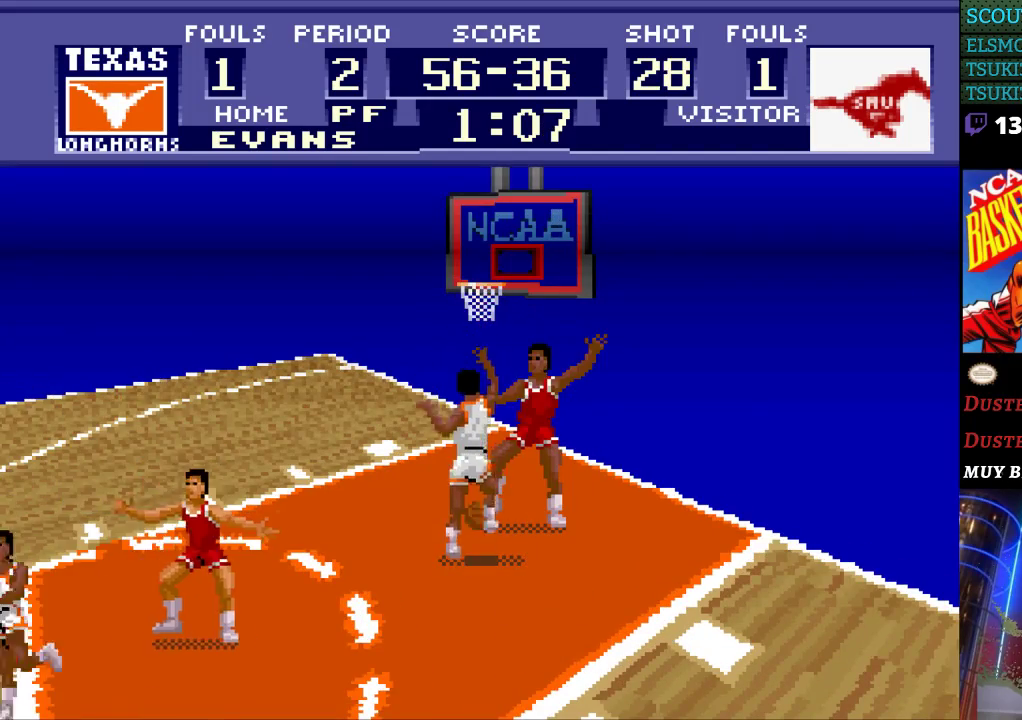
{"buttons": ["DPAD_DOWN"], "events": [[500, "DPAD_DOWN", "down"]]}
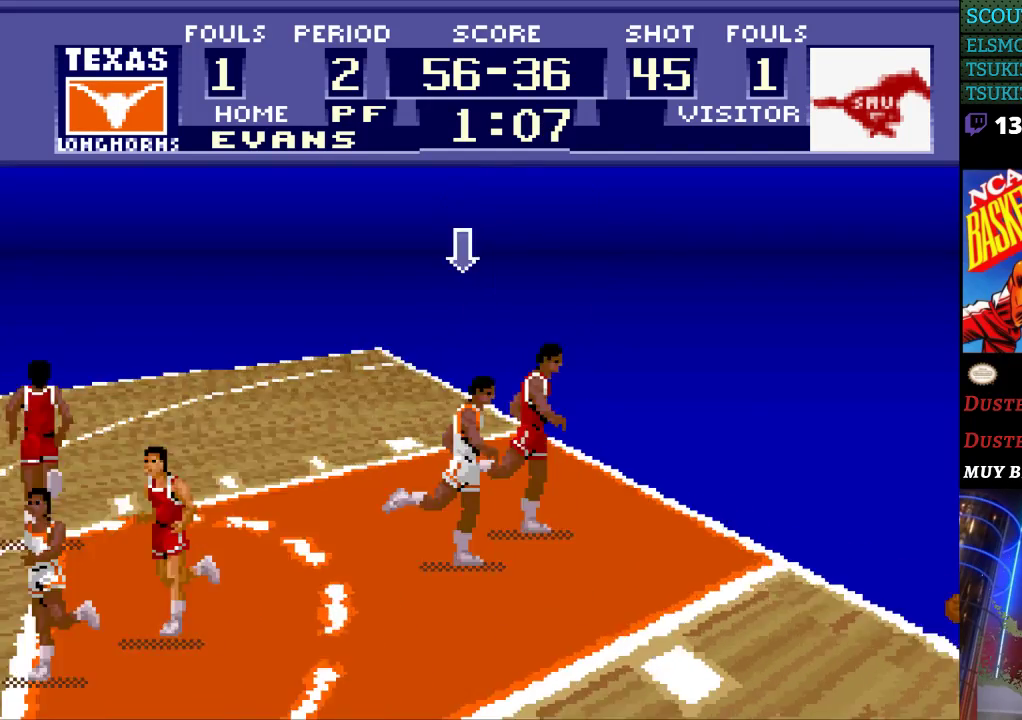
{"buttons": [], "events": [[100, "DPAD_DOWN", "up"], [200, "DPAD_DOWN", "down"], [300, "DPAD_DOWN", "up"]]}